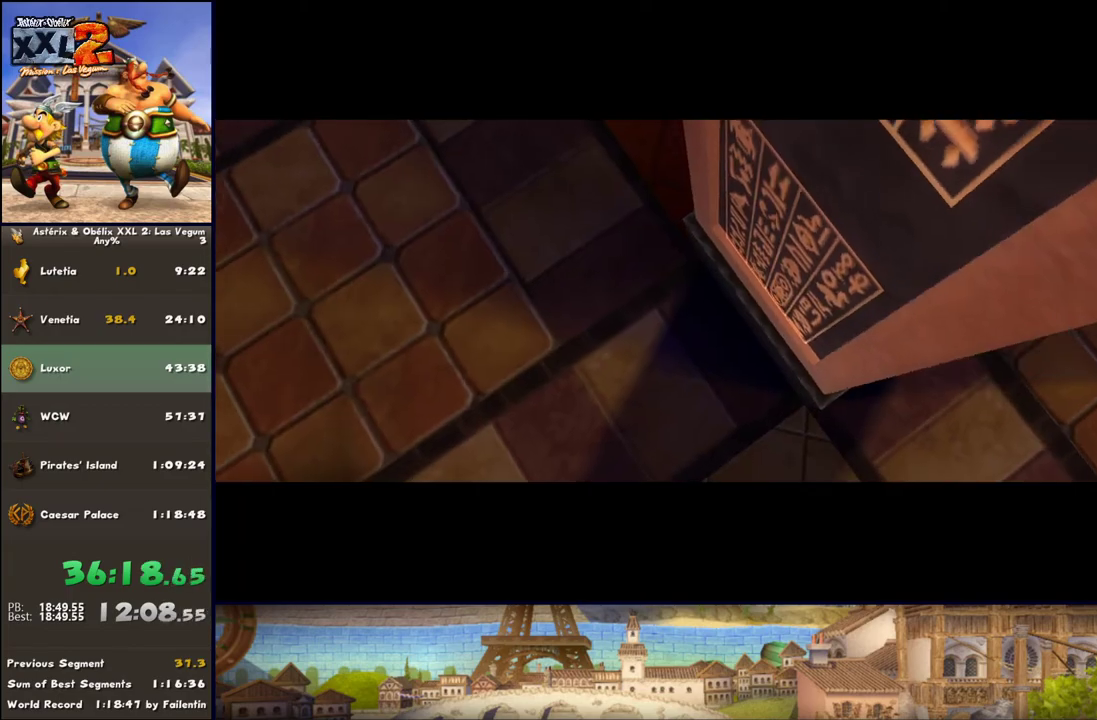
Gameplay with a controller (Xbox layout); each line is a JSON object with the inputs held at the frame after it. "events" lists button and stick changes between this image and that frame as [ms after this image, input, new state], when the widget could be followed in between. Not read: L2 R2.
{"buttons": [], "left_stick": "up", "right_stick": "center", "events": [[233, "X", "down"], [233, "left_stick", "up"], [317, "X", "up"], [433, "X", "down"], [500, "X", "up"]]}
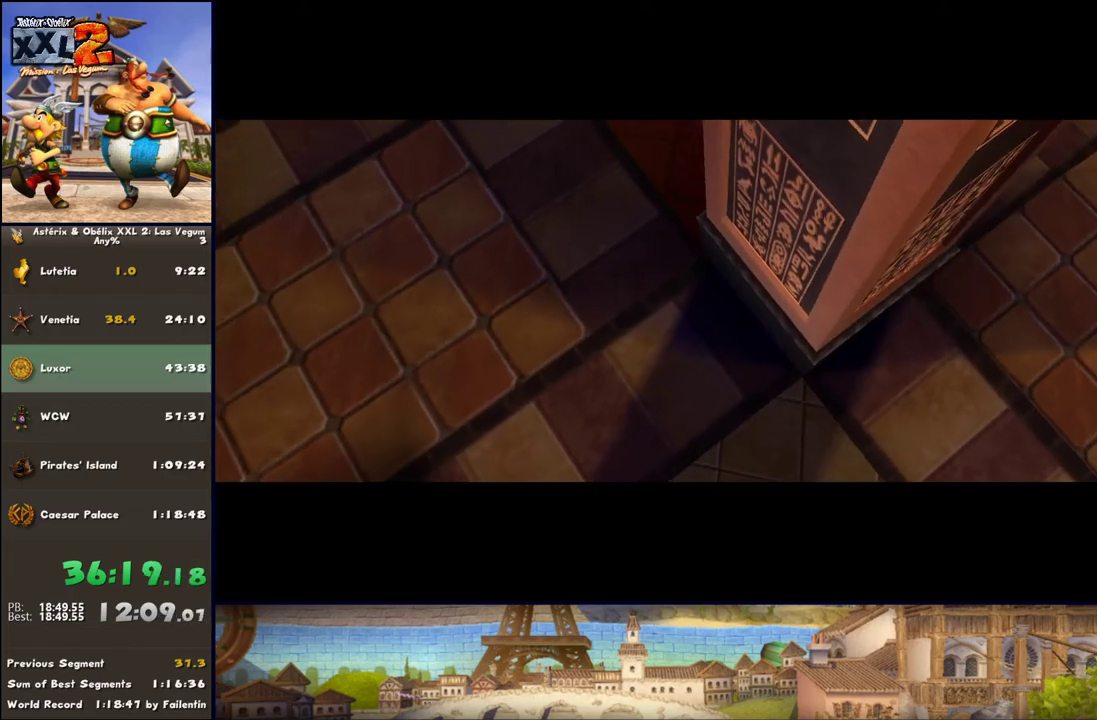
{"buttons": [], "left_stick": "up", "right_stick": "center", "events": [[67, "X", "down"], [117, "X", "up"], [250, "X", "down"], [317, "X", "up"], [367, "X", "down"], [433, "X", "up"]]}
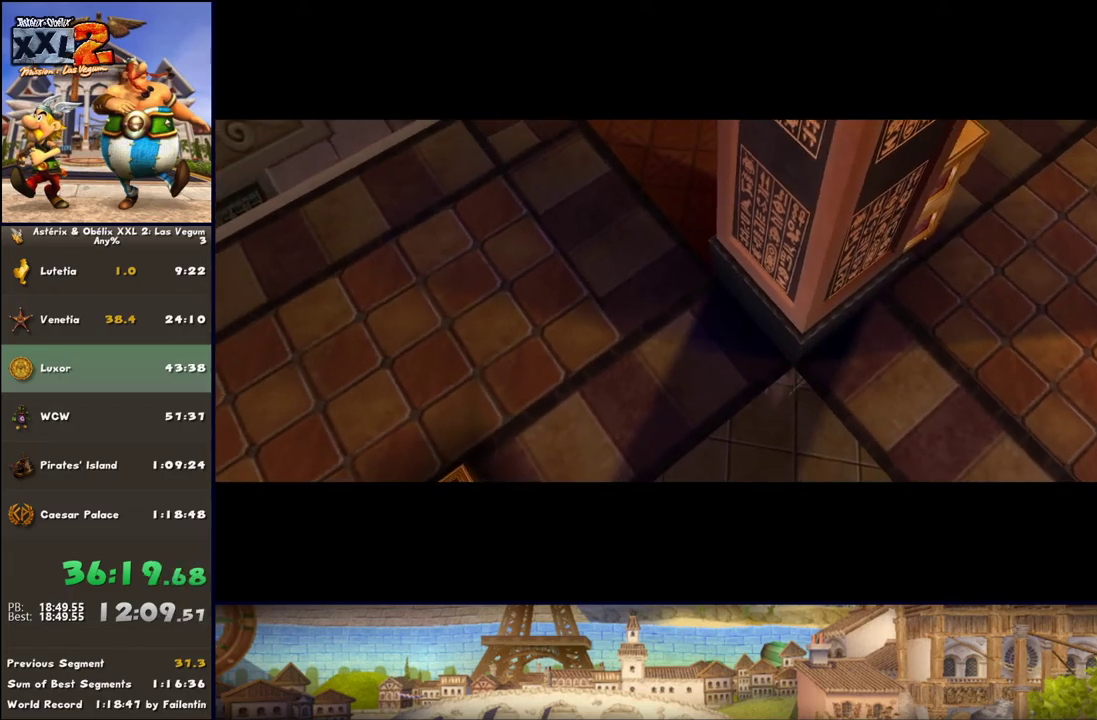
{"buttons": [], "left_stick": "up", "right_stick": "center", "events": [[67, "X", "down"], [117, "X", "up"], [250, "X", "down"], [300, "X", "up"], [433, "X", "down"], [483, "X", "up"]]}
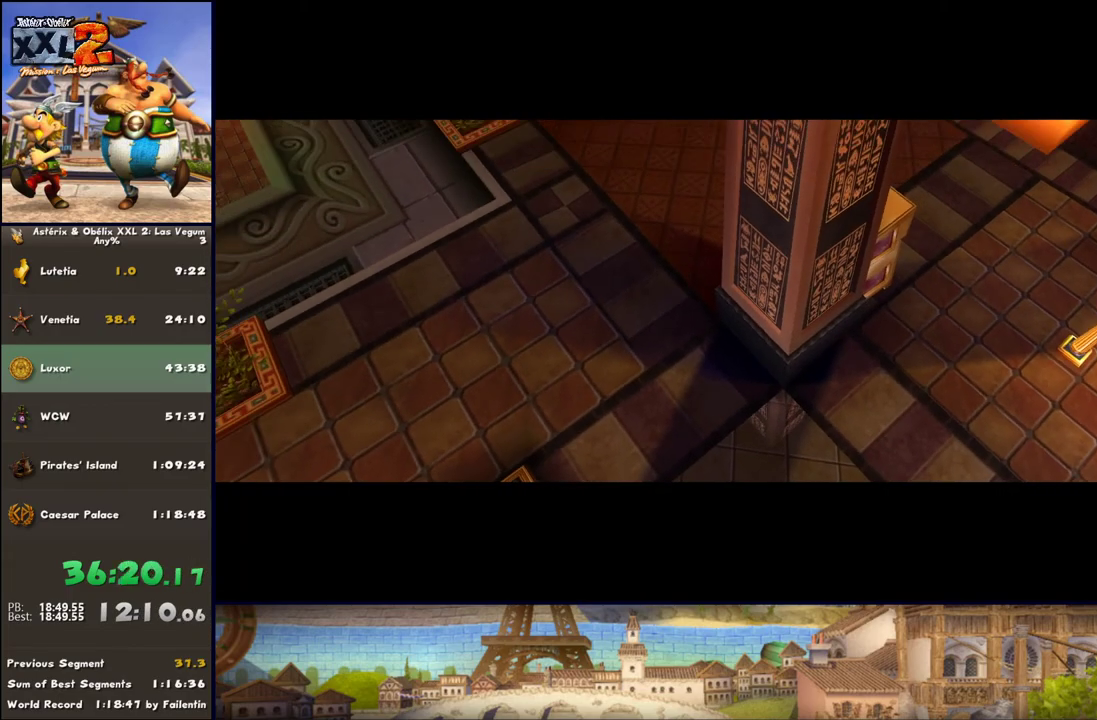
{"buttons": [], "left_stick": "up", "right_stick": "center", "events": []}
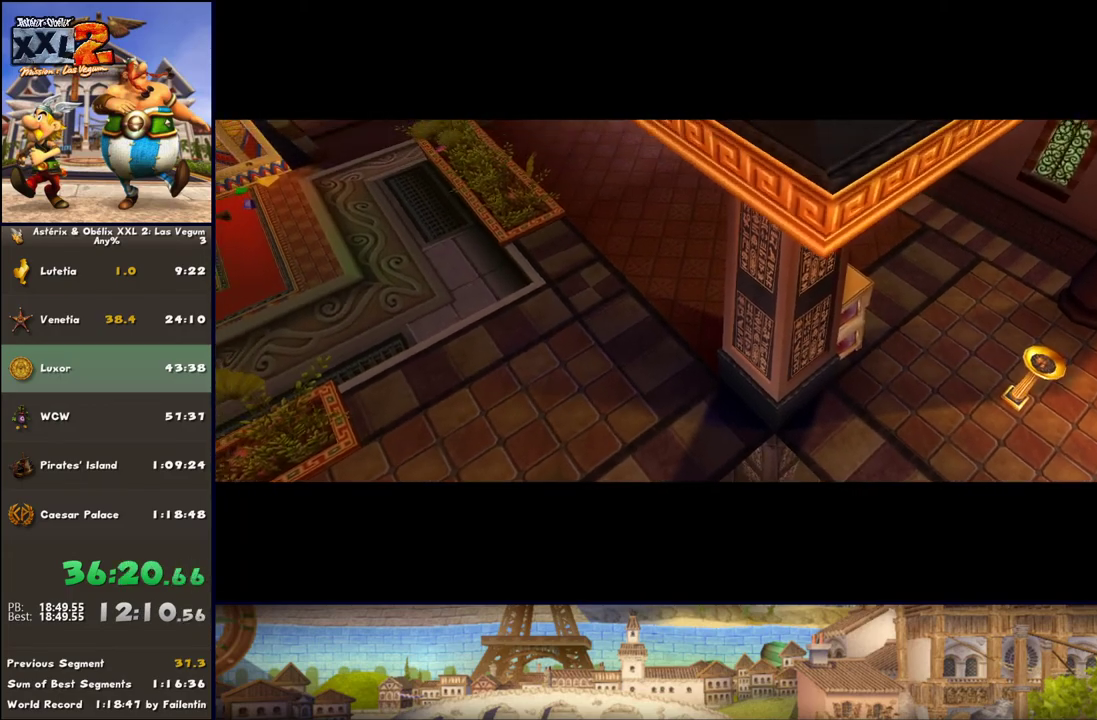
{"buttons": [], "left_stick": "up-right", "right_stick": "center", "events": [[400, "left_stick", "up-right"]]}
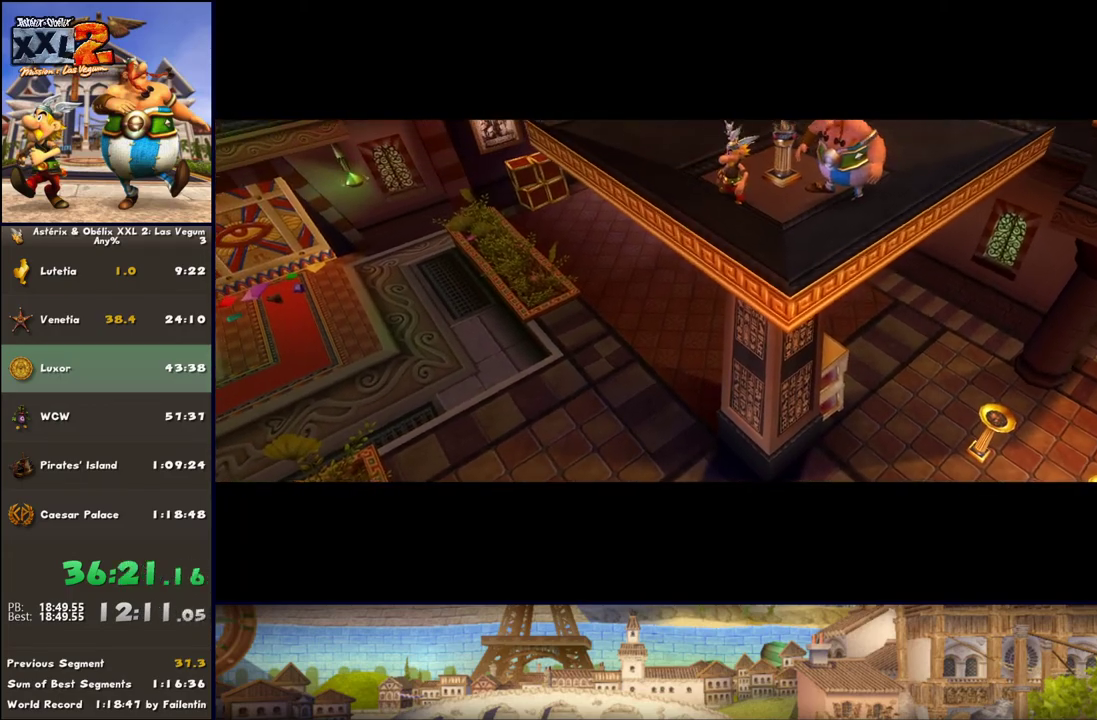
{"buttons": [], "left_stick": "right", "right_stick": "center", "events": [[300, "left_stick", "right"]]}
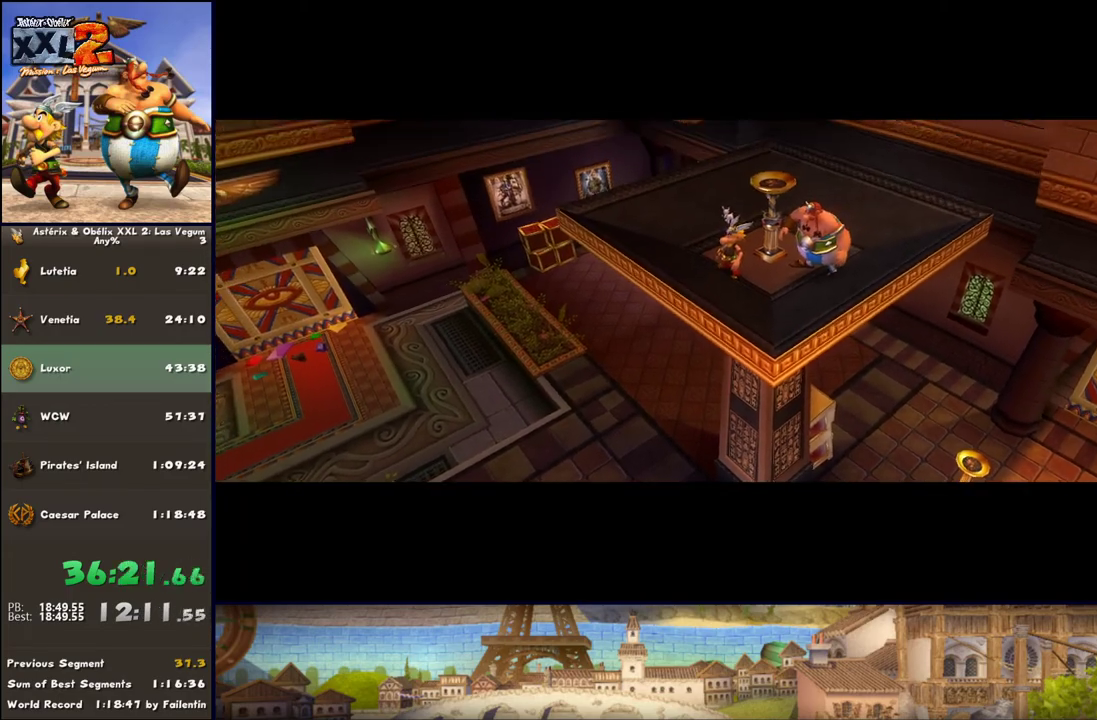
{"buttons": ["X"], "left_stick": "up-right", "right_stick": "center", "events": [[233, "left_stick", "up-right"], [350, "X", "down"], [433, "X", "up"], [483, "X", "down"]]}
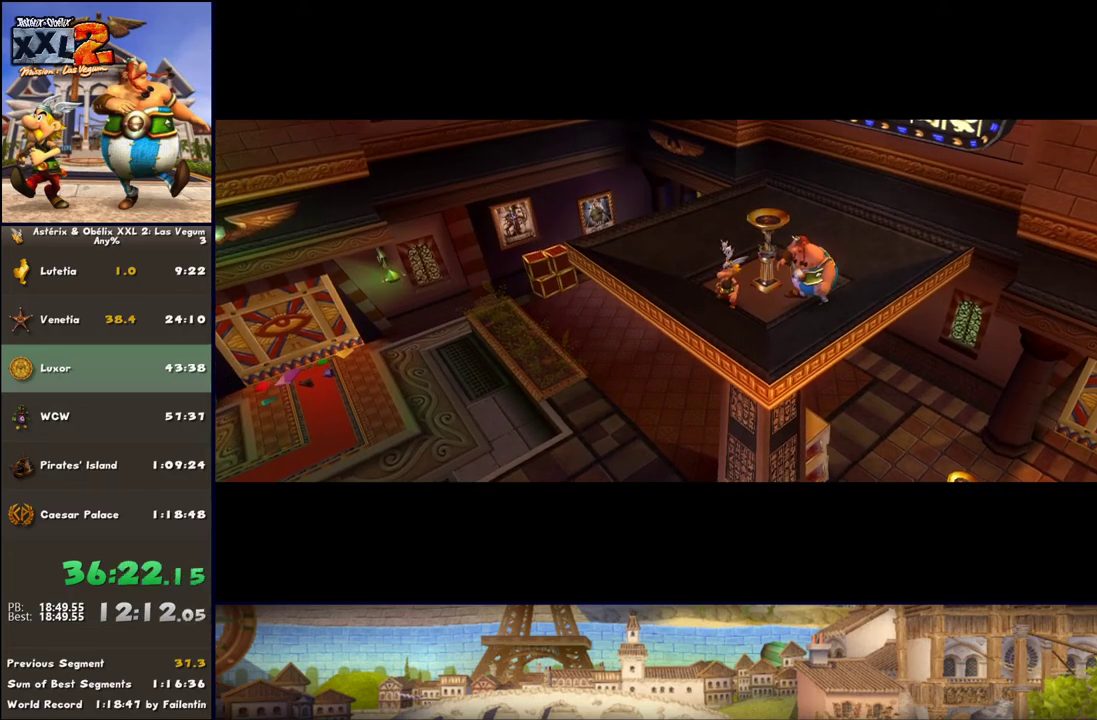
{"buttons": [], "left_stick": "center", "right_stick": "center", "events": [[33, "X", "up"], [100, "X", "down"], [217, "X", "up"], [283, "X", "down"], [350, "X", "up"], [417, "left_stick", "center"]]}
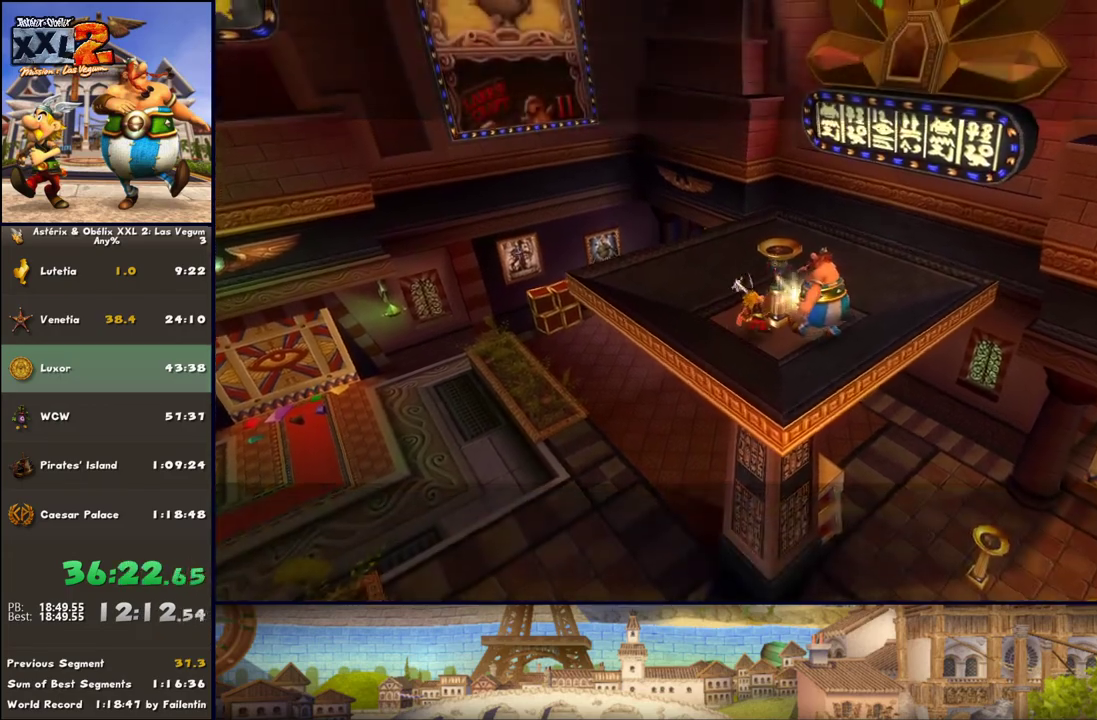
{"buttons": [], "left_stick": "center", "right_stick": "center", "events": []}
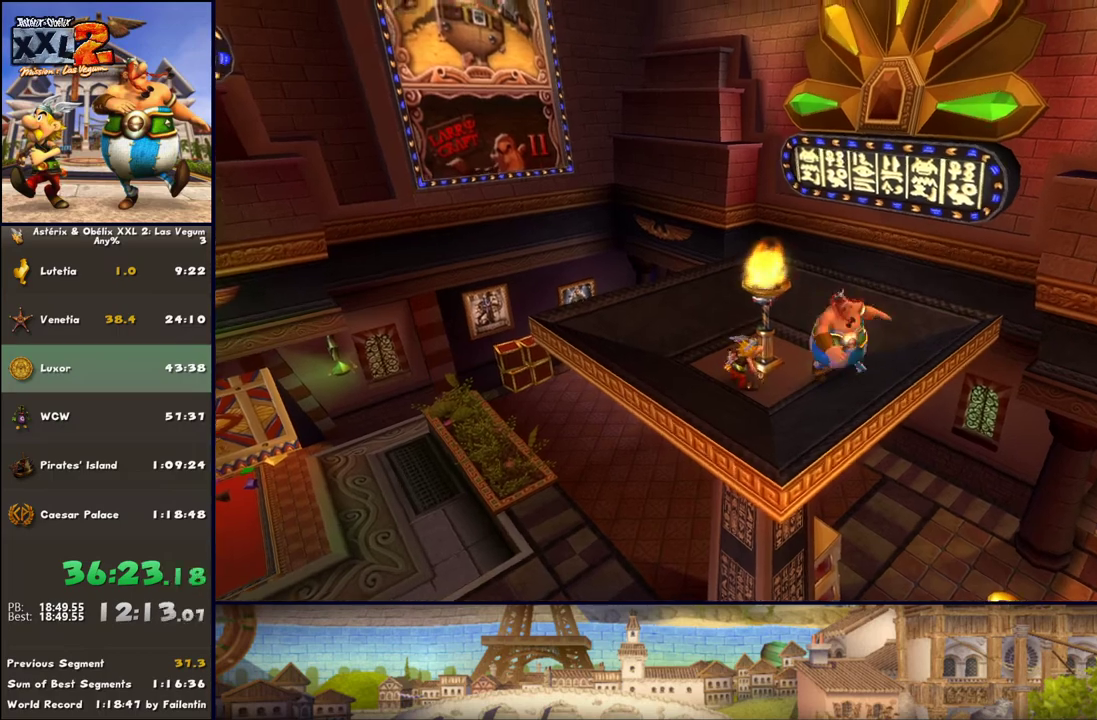
{"buttons": [], "left_stick": "center", "right_stick": "center", "events": []}
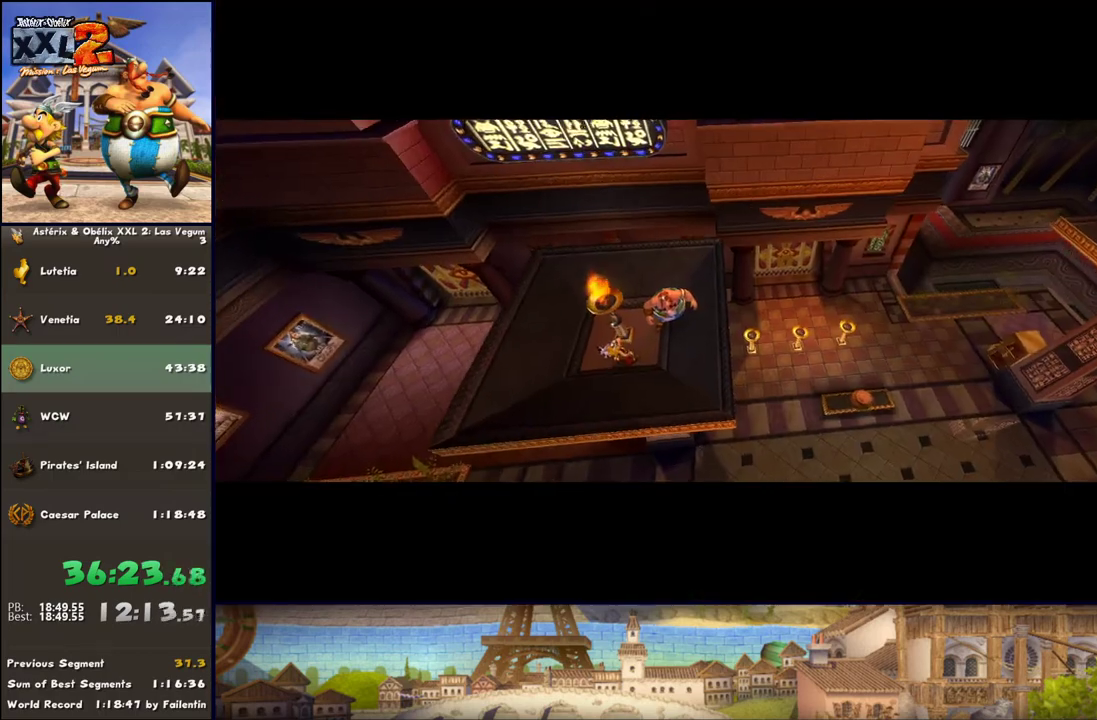
{"buttons": [], "left_stick": "center", "right_stick": "center", "events": []}
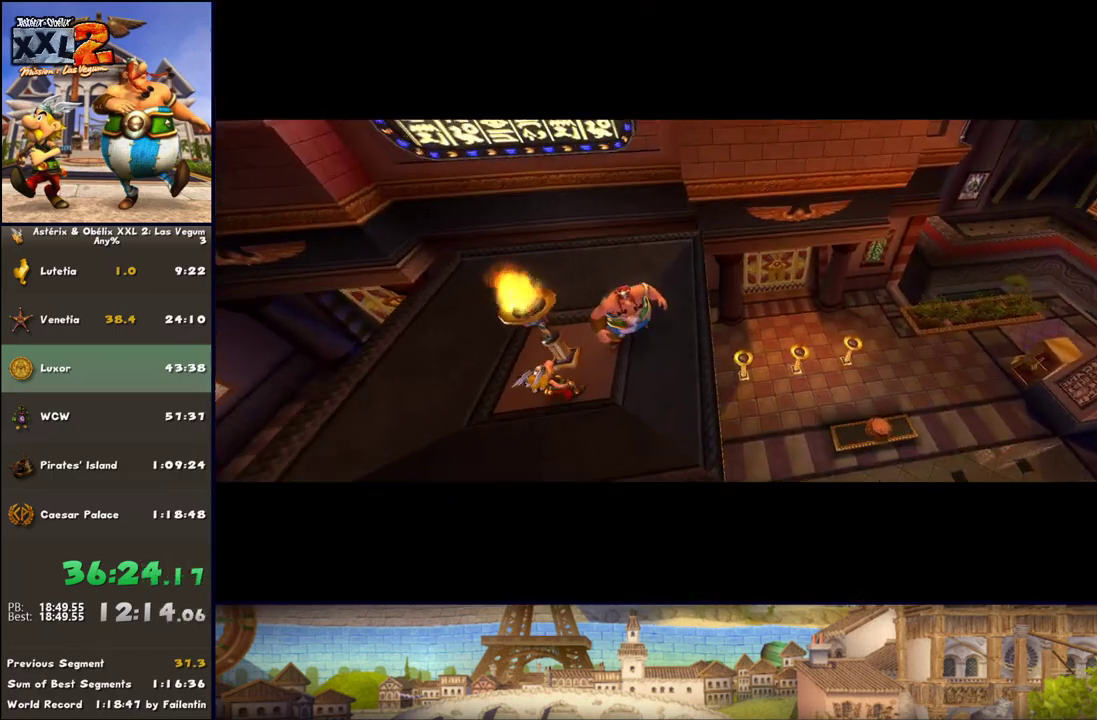
{"buttons": [], "left_stick": "center", "right_stick": "center", "events": []}
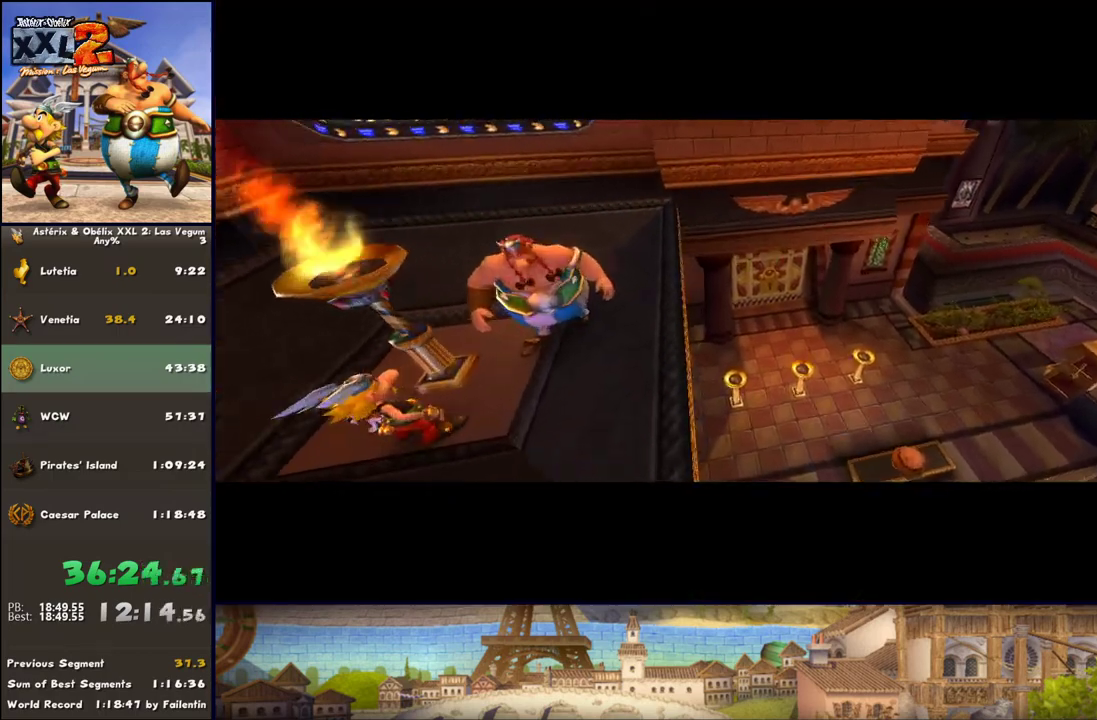
{"buttons": [], "left_stick": "center", "right_stick": "center", "events": []}
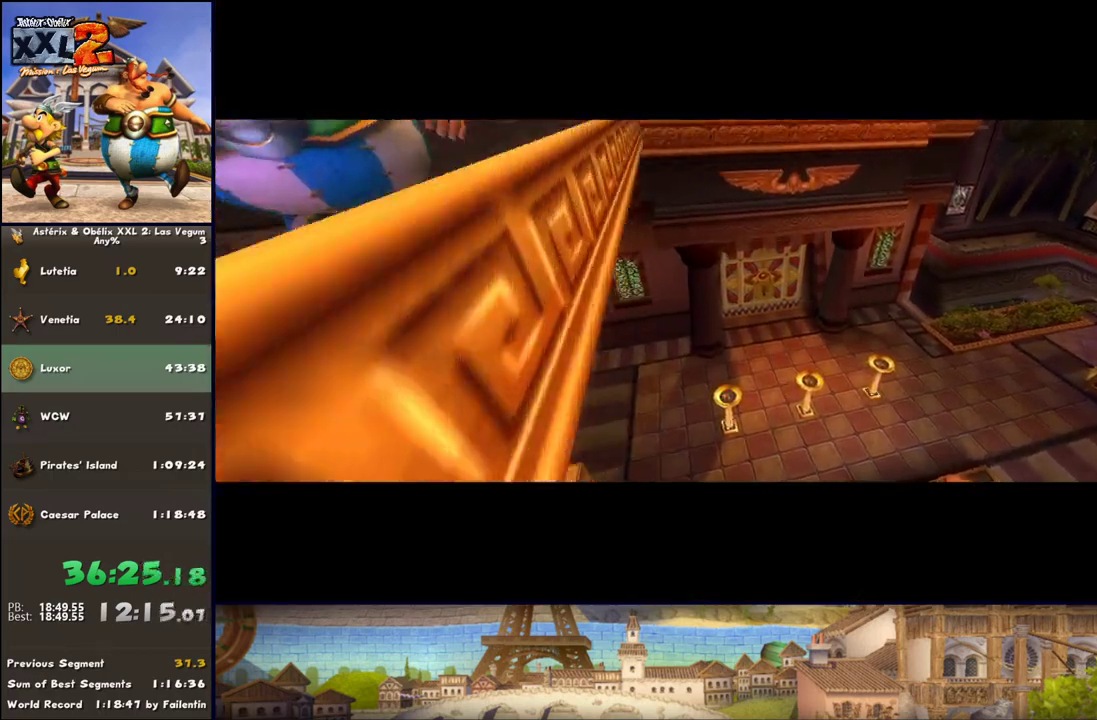
{"buttons": [], "left_stick": "center", "right_stick": "center", "events": []}
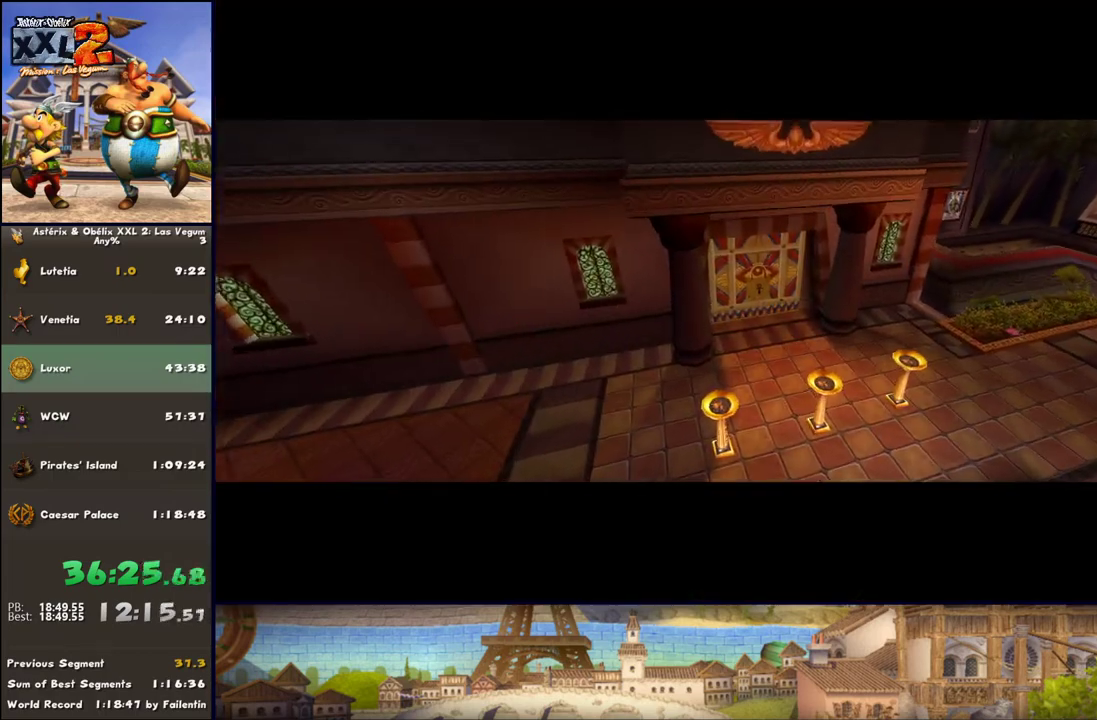
{"buttons": [], "left_stick": "center", "right_stick": "center", "events": []}
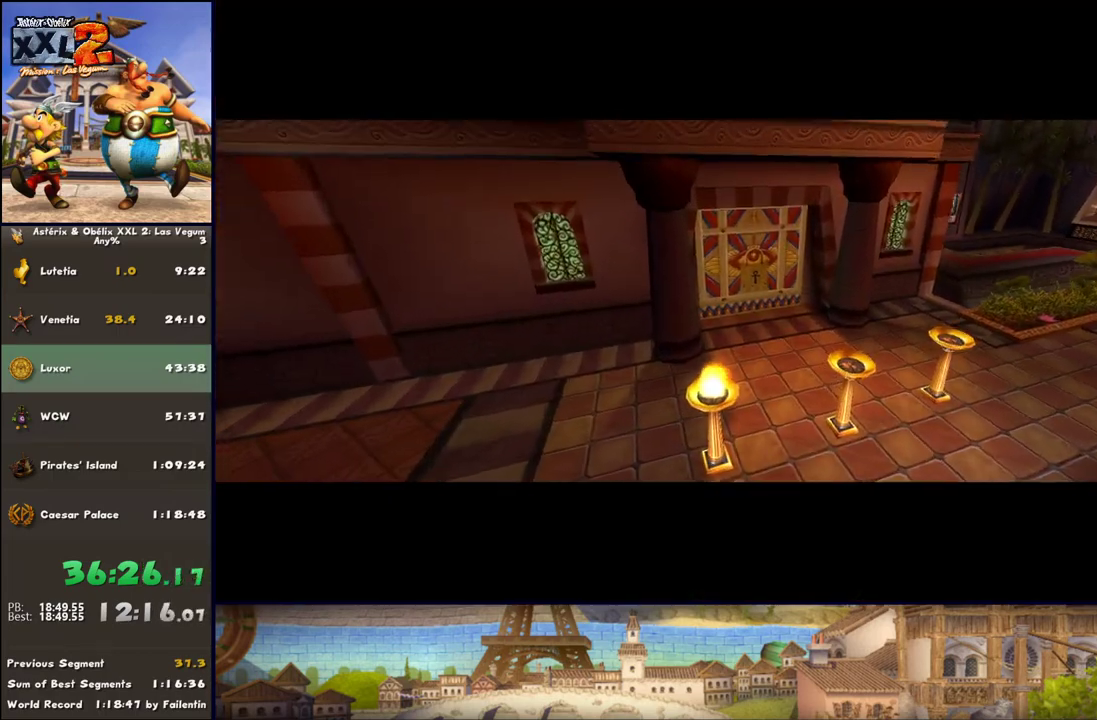
{"buttons": [], "left_stick": "center", "right_stick": "center", "events": []}
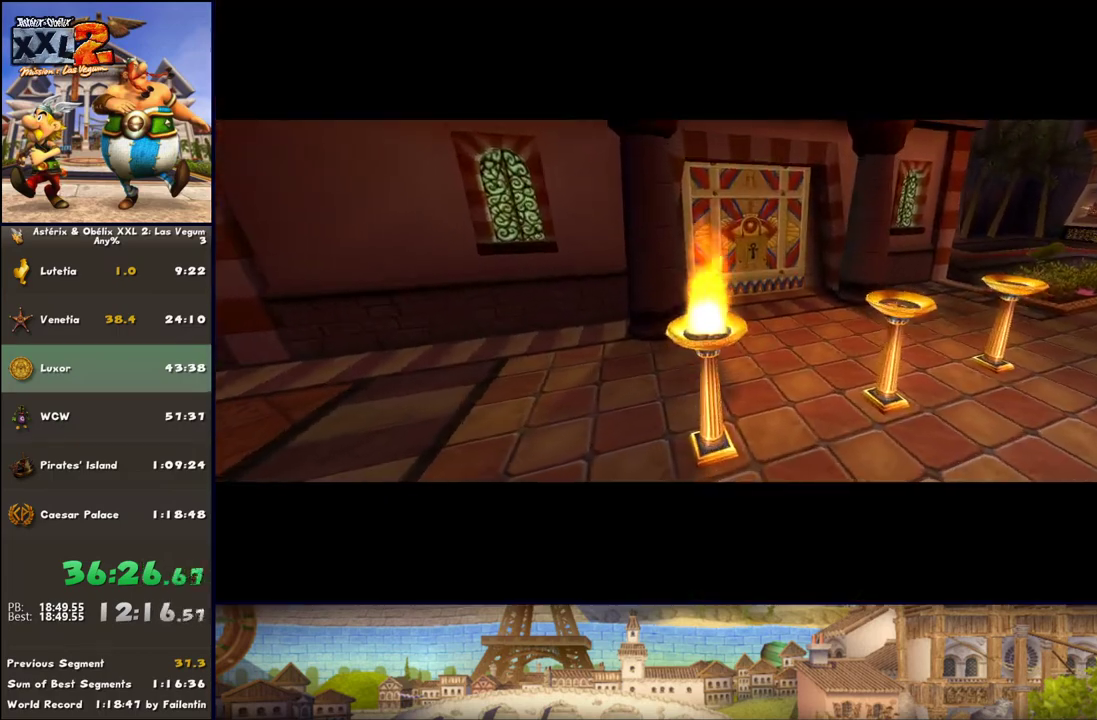
{"buttons": [], "left_stick": "center", "right_stick": "center", "events": []}
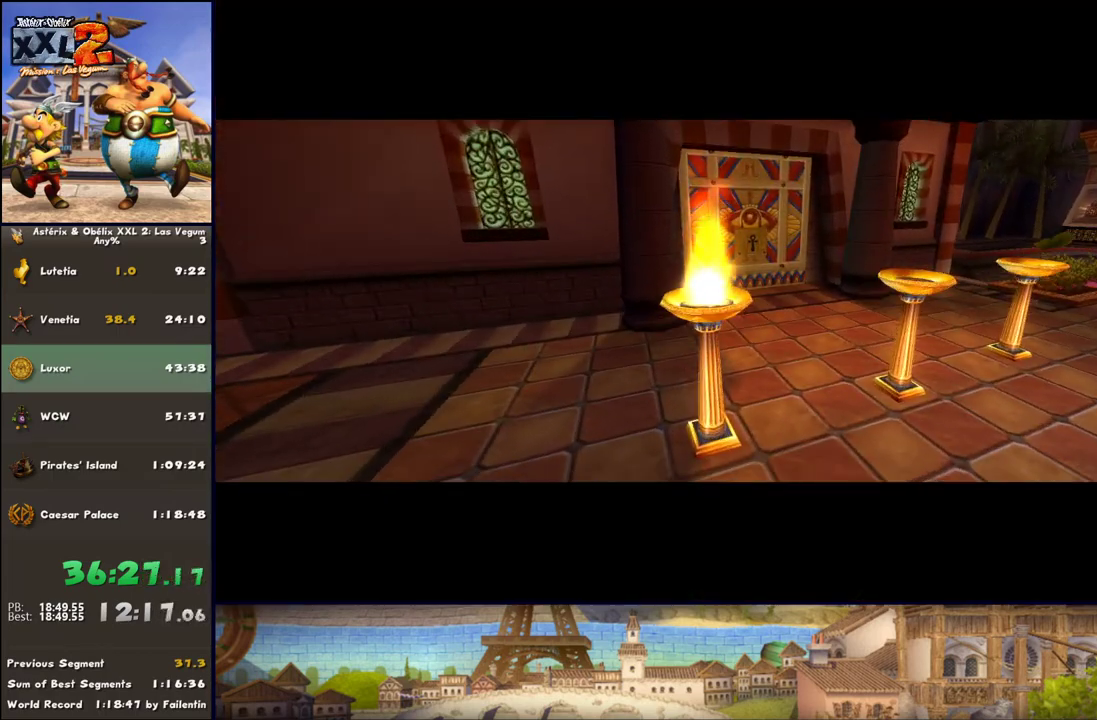
{"buttons": [], "left_stick": "down-right", "right_stick": "center", "events": [[250, "left_stick", "down-right"]]}
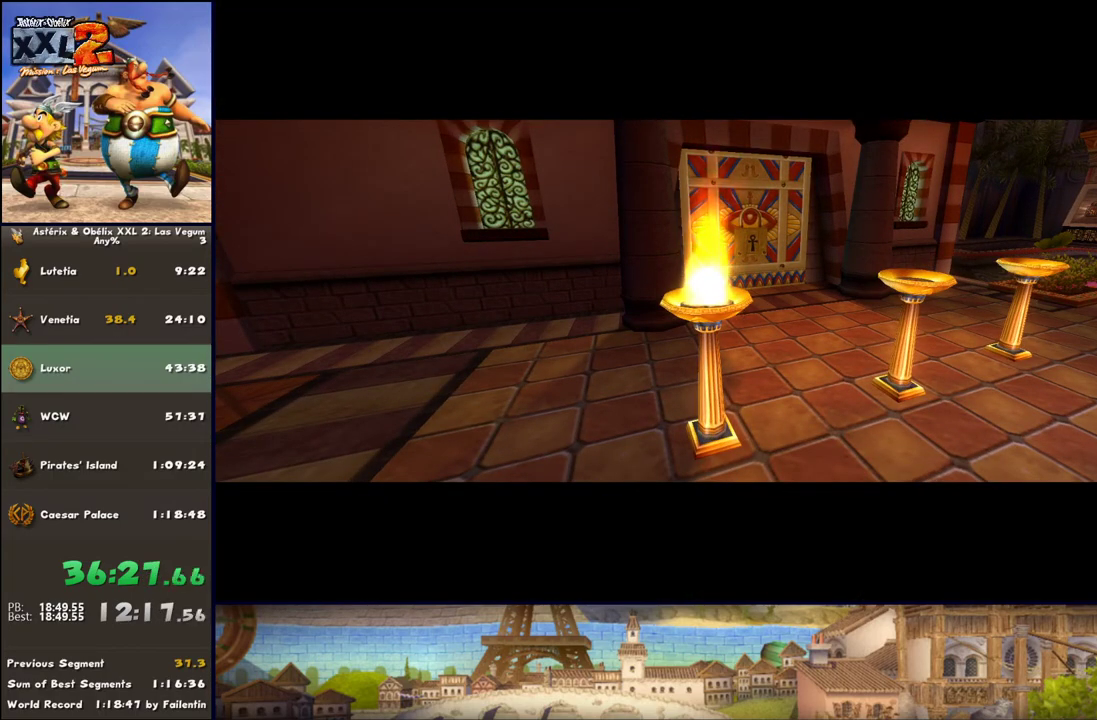
{"buttons": [], "left_stick": "right", "right_stick": "center", "events": [[500, "left_stick", "right"]]}
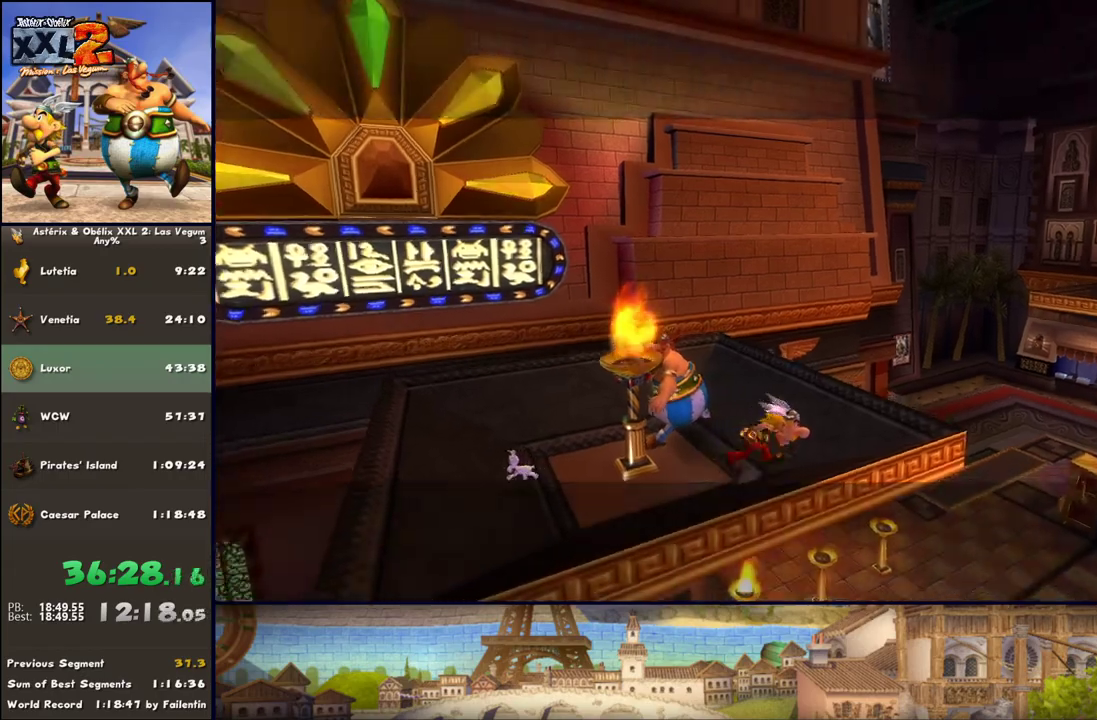
{"buttons": ["A"], "left_stick": "up-right", "right_stick": "center", "events": [[250, "A", "down"], [367, "A", "up"], [367, "left_stick", "up-right"], [500, "A", "down"]]}
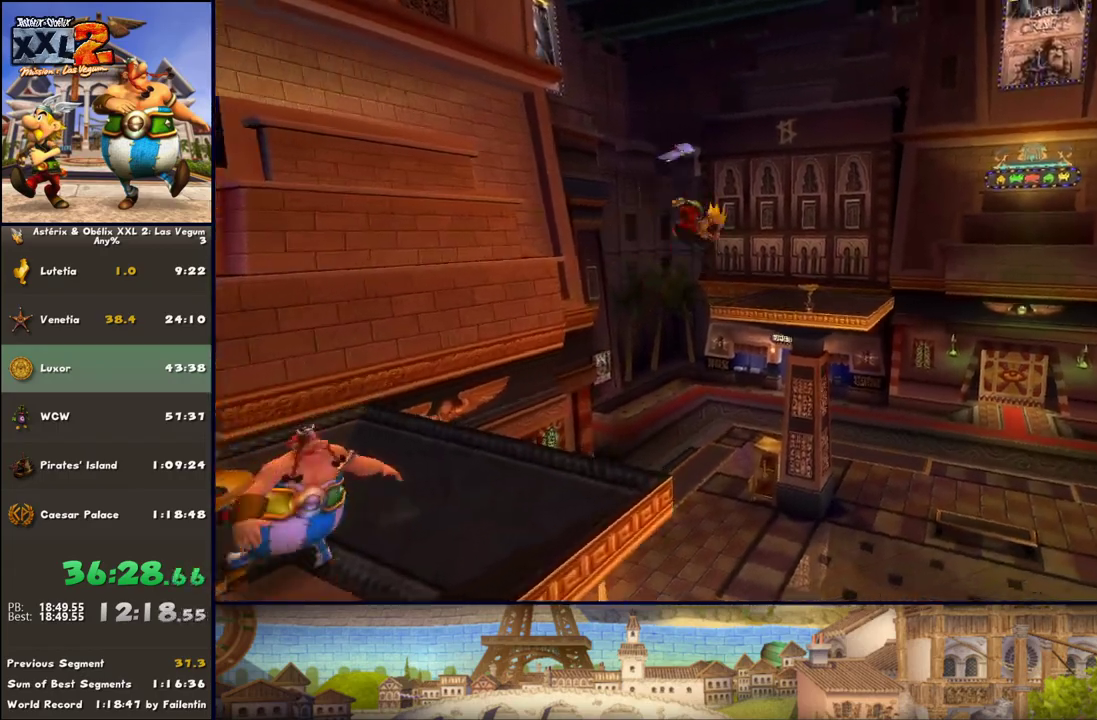
{"buttons": ["B"], "left_stick": "up-right", "right_stick": "center", "events": [[250, "A", "up"], [433, "B", "down"]]}
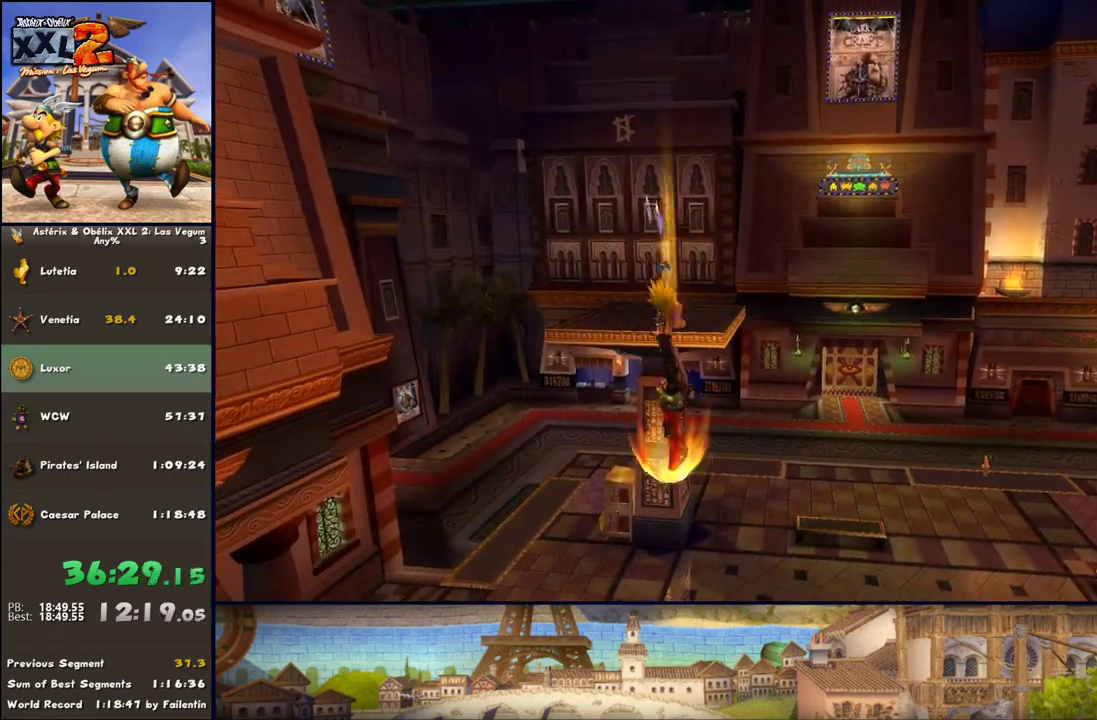
{"buttons": [], "left_stick": "up-right", "right_stick": "center", "events": [[50, "R1", "down"], [117, "B", "up"], [183, "R1", "up"]]}
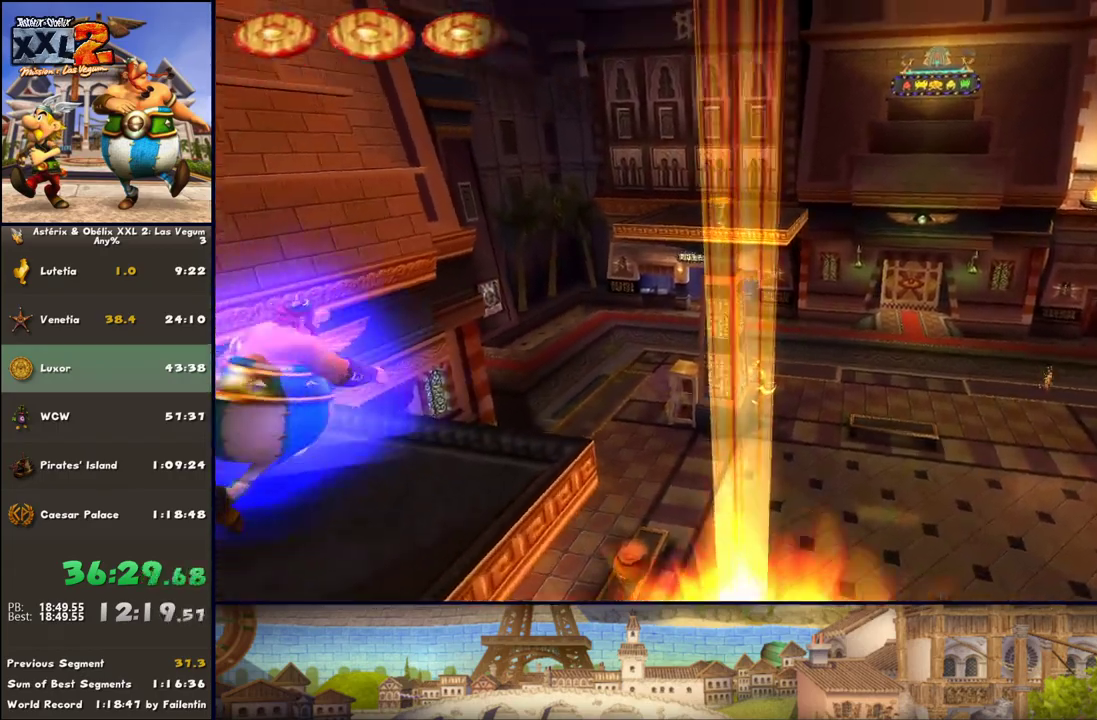
{"buttons": ["A"], "left_stick": "up-right", "right_stick": "center", "events": [[167, "left_stick", "right"], [417, "A", "down"], [417, "left_stick", "up-right"]]}
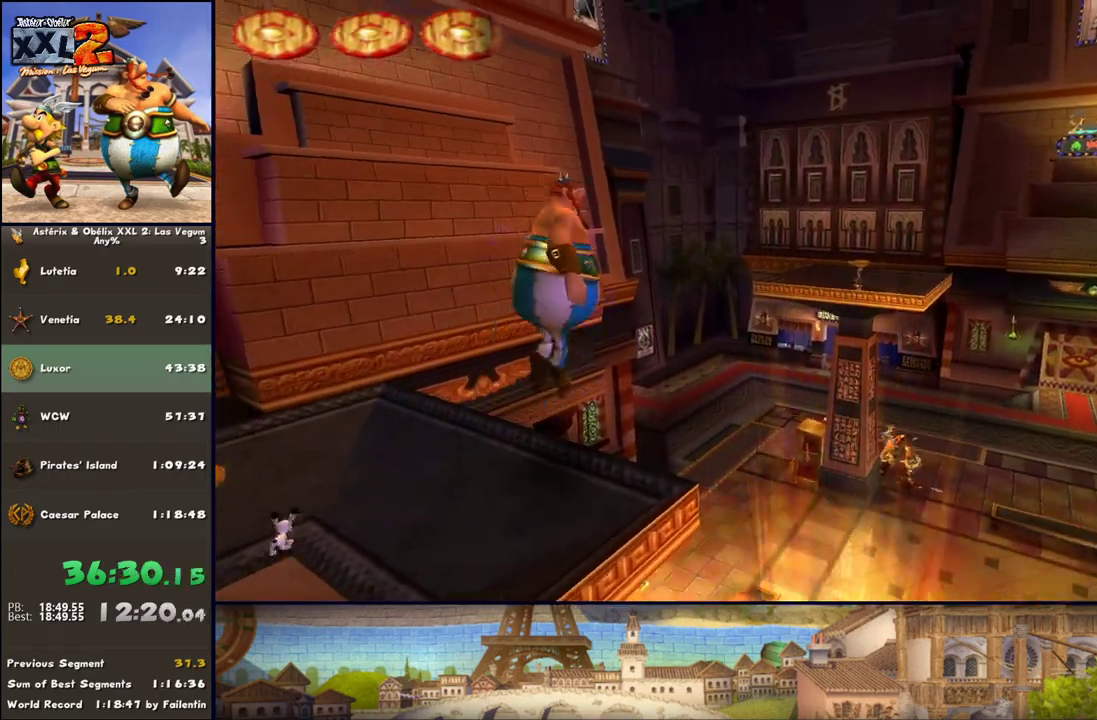
{"buttons": ["A"], "left_stick": "up-right", "right_stick": "center", "events": [[50, "A", "up"], [483, "A", "down"]]}
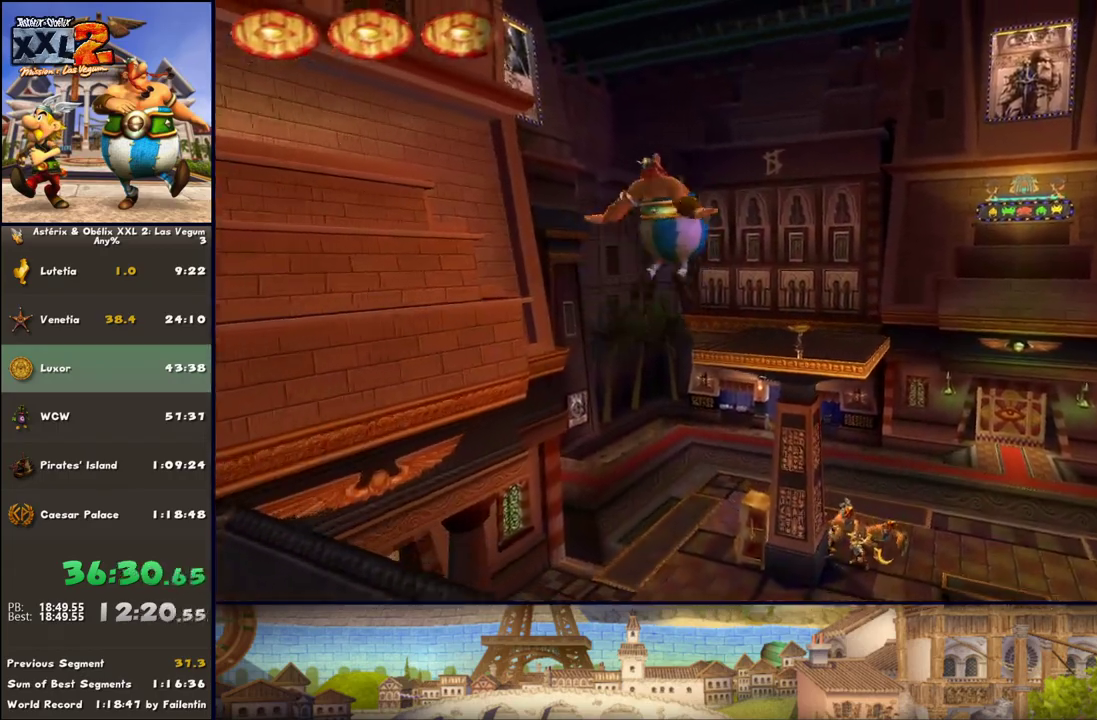
{"buttons": ["A", "B"], "left_stick": "up", "right_stick": "center", "events": [[417, "left_stick", "up"], [467, "B", "down"]]}
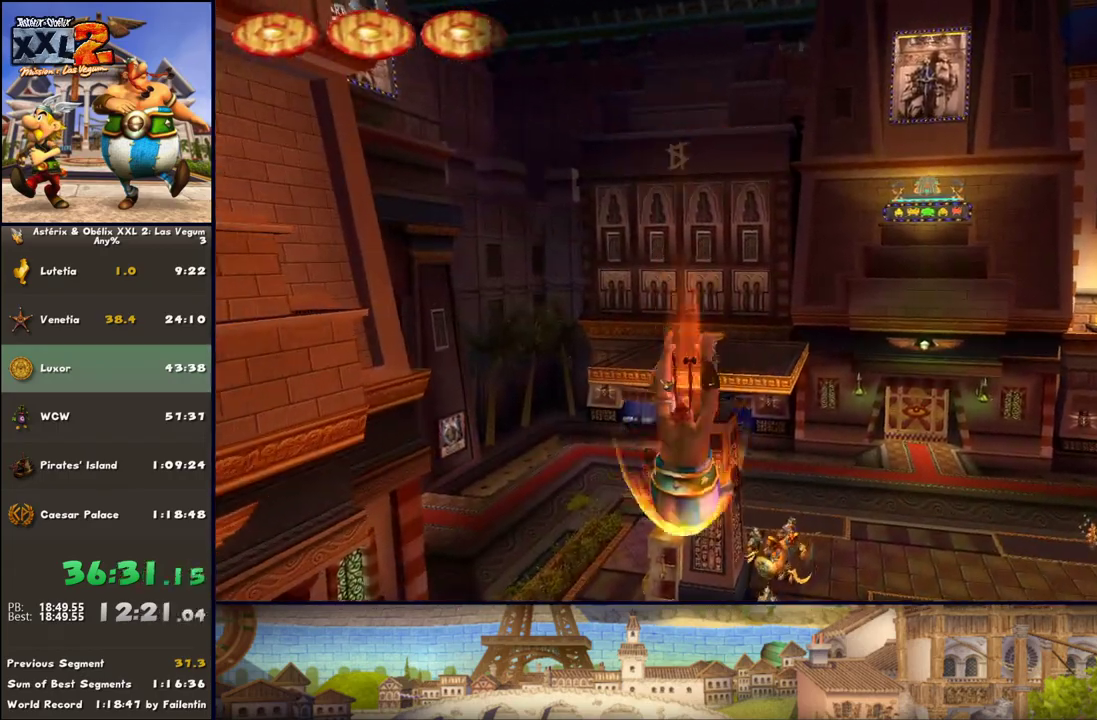
{"buttons": [], "left_stick": "up", "right_stick": "center", "events": [[283, "B", "up"], [367, "A", "up"]]}